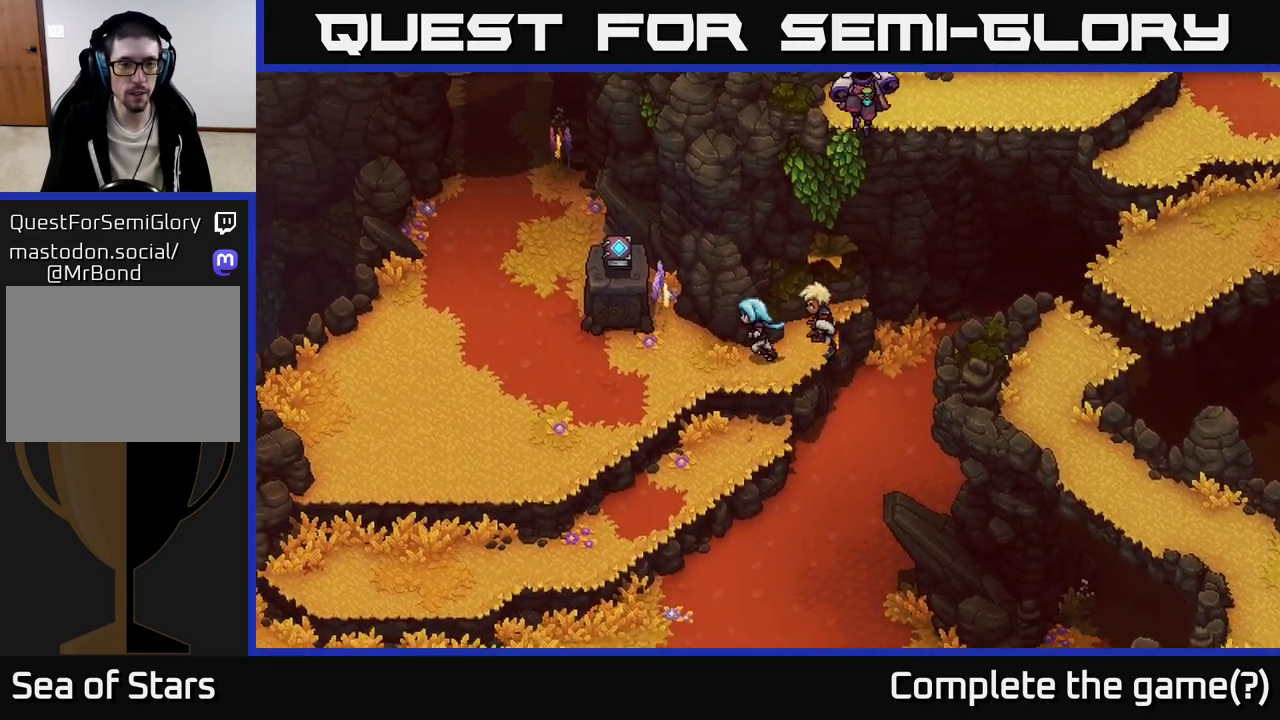
Gameplay with a controller (Xbox layout); each line is a JSON object with the inputs held at the frame after it. "events" lists button and stick changes between this image and that frame as [ms after this image, input, new state], when the widget could be followed in between.
{"buttons": [], "left_stick": "left", "right_stick": "center", "events": []}
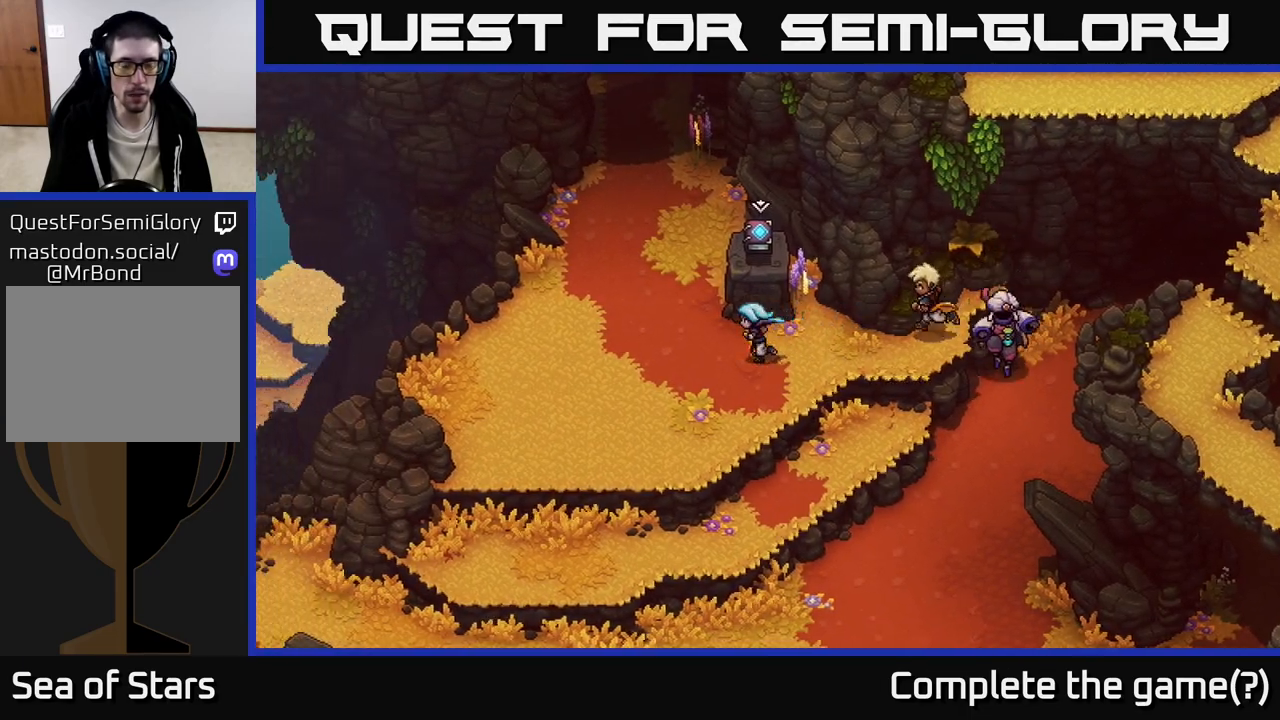
{"buttons": [], "left_stick": "up", "right_stick": "center", "events": [[283, "left_stick", "up-left"], [400, "left_stick", "up"]]}
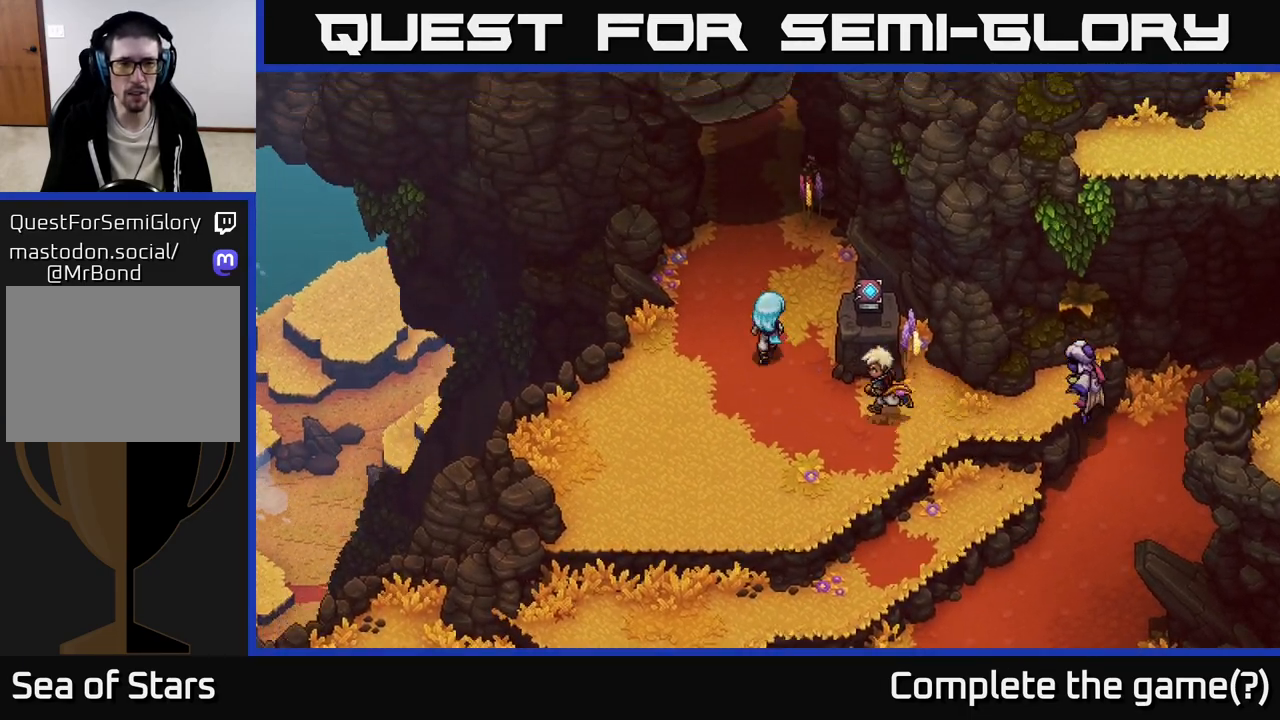
{"buttons": [], "left_stick": "up", "right_stick": "center", "events": [[200, "left_stick", "up-left"], [350, "left_stick", "up"]]}
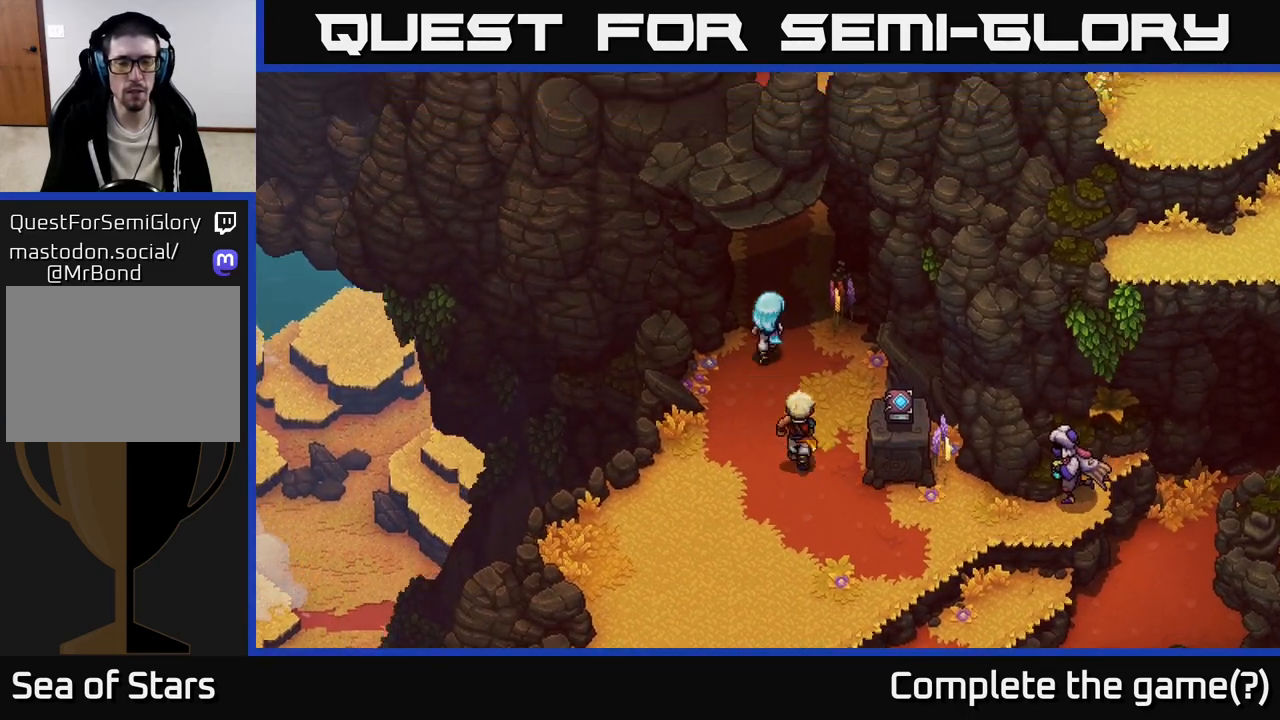
{"buttons": [], "left_stick": "up", "right_stick": "center", "events": []}
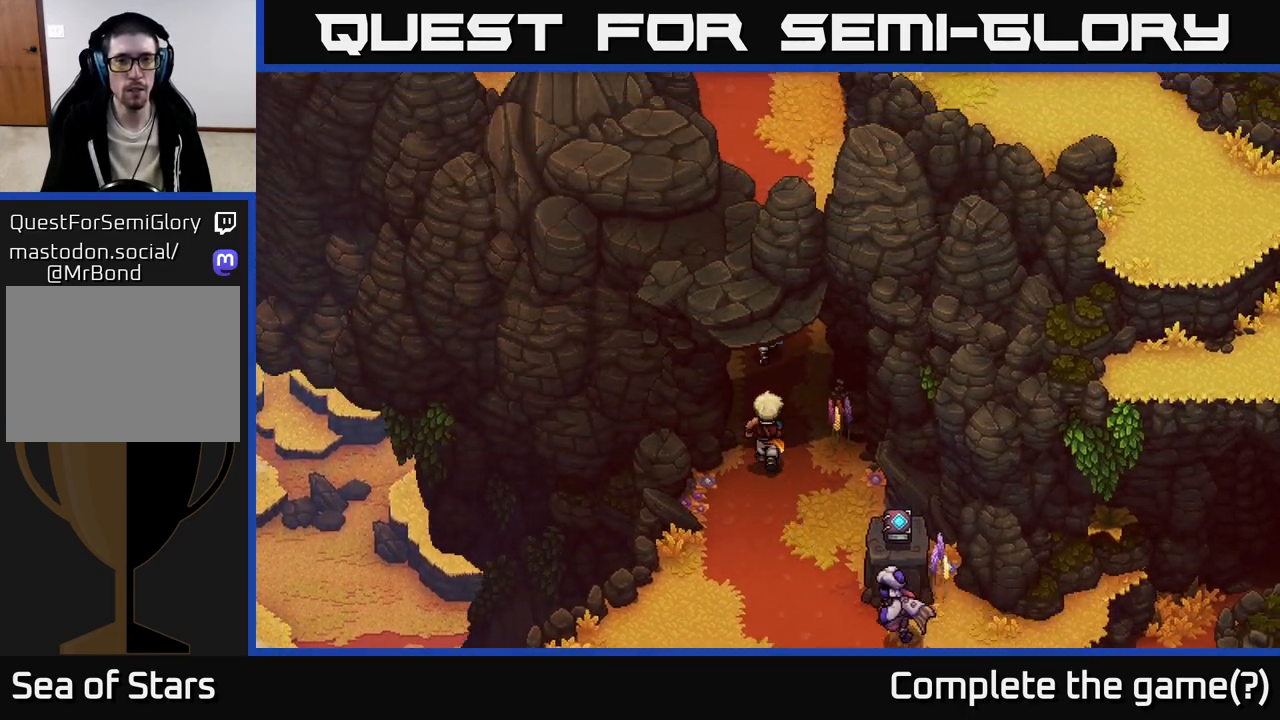
{"buttons": [], "left_stick": "up", "right_stick": "center", "events": []}
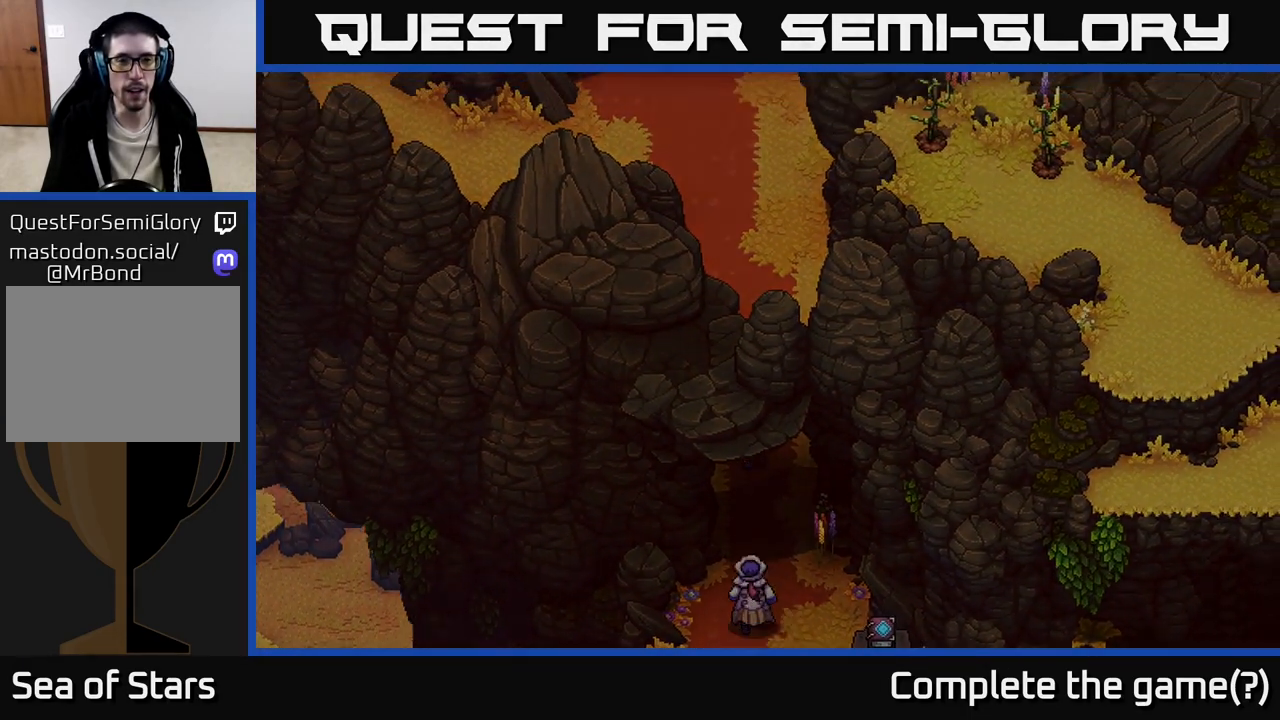
{"buttons": [], "left_stick": "up", "right_stick": "center", "events": []}
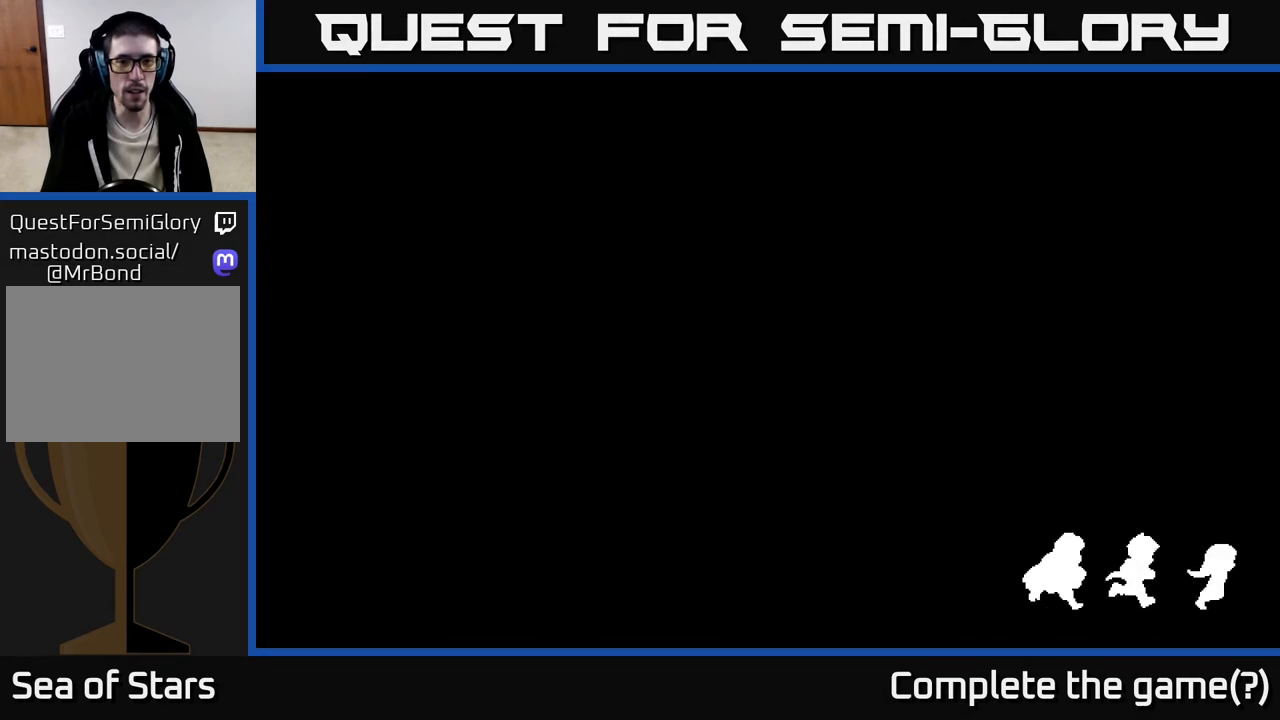
{"buttons": [], "left_stick": "center", "right_stick": "center", "events": [[500, "left_stick", "center"]]}
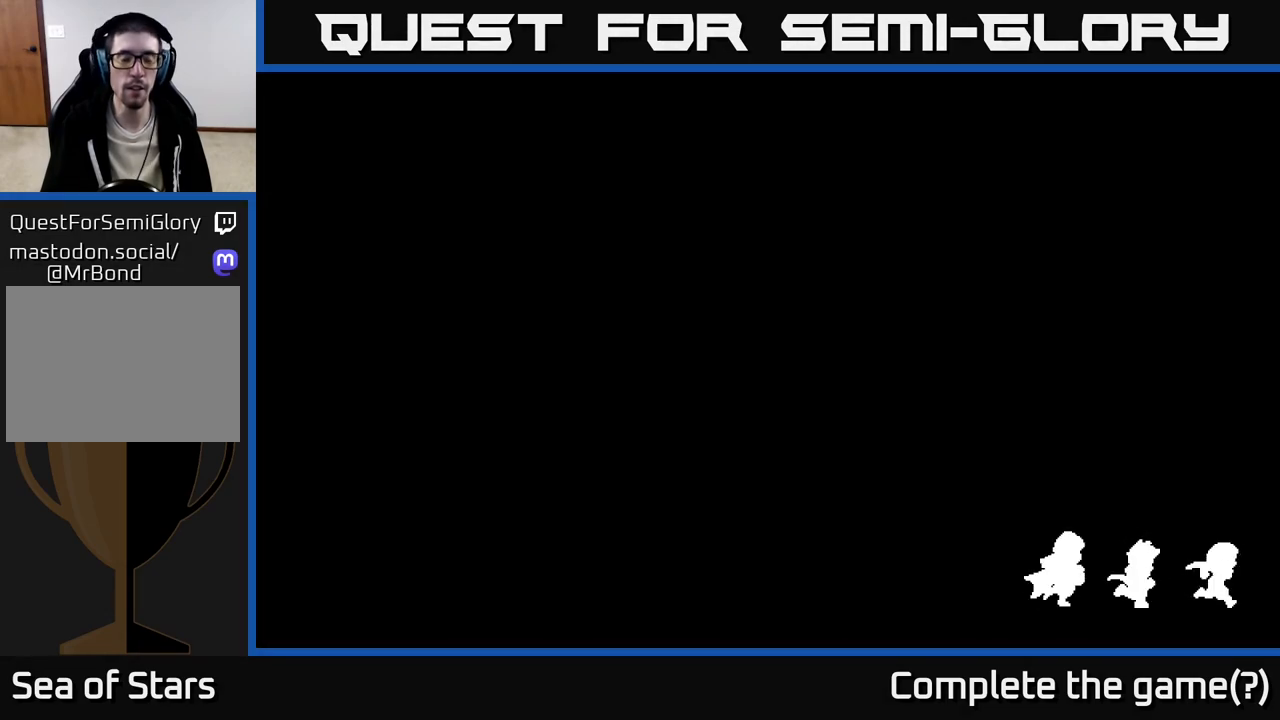
{"buttons": [], "left_stick": "center", "right_stick": "center", "events": []}
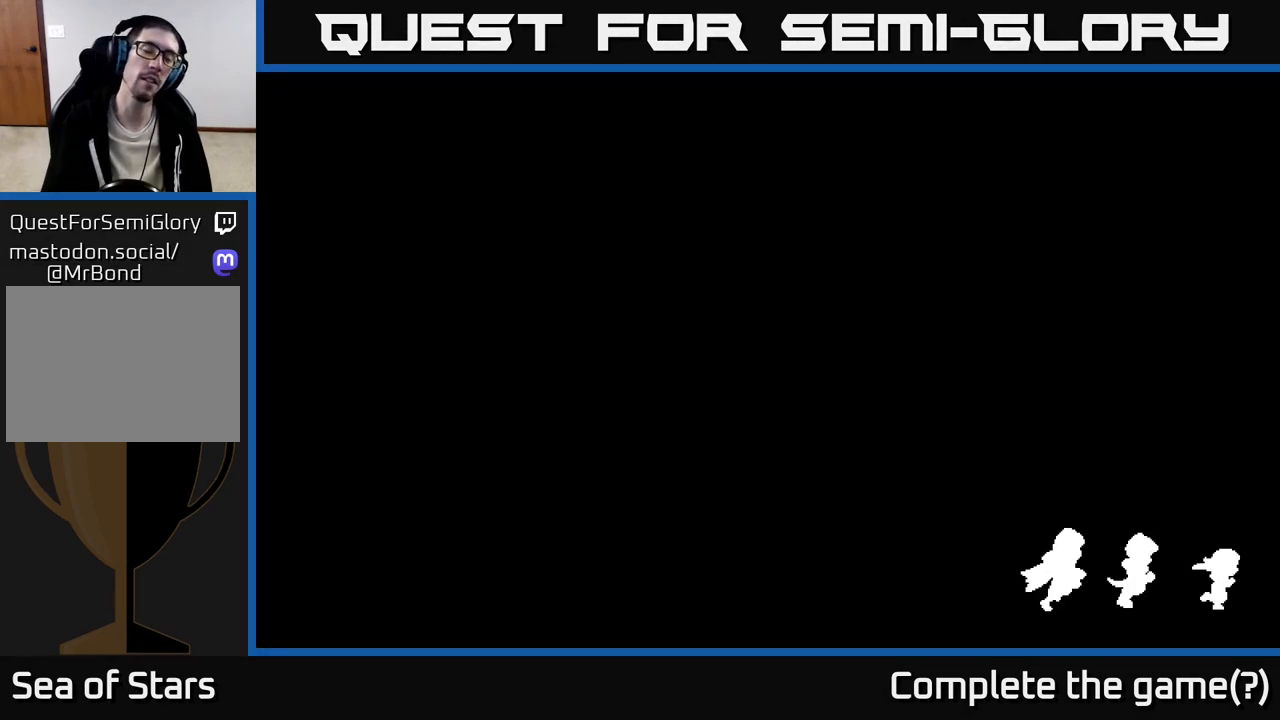
{"buttons": [], "left_stick": "center", "right_stick": "center", "events": []}
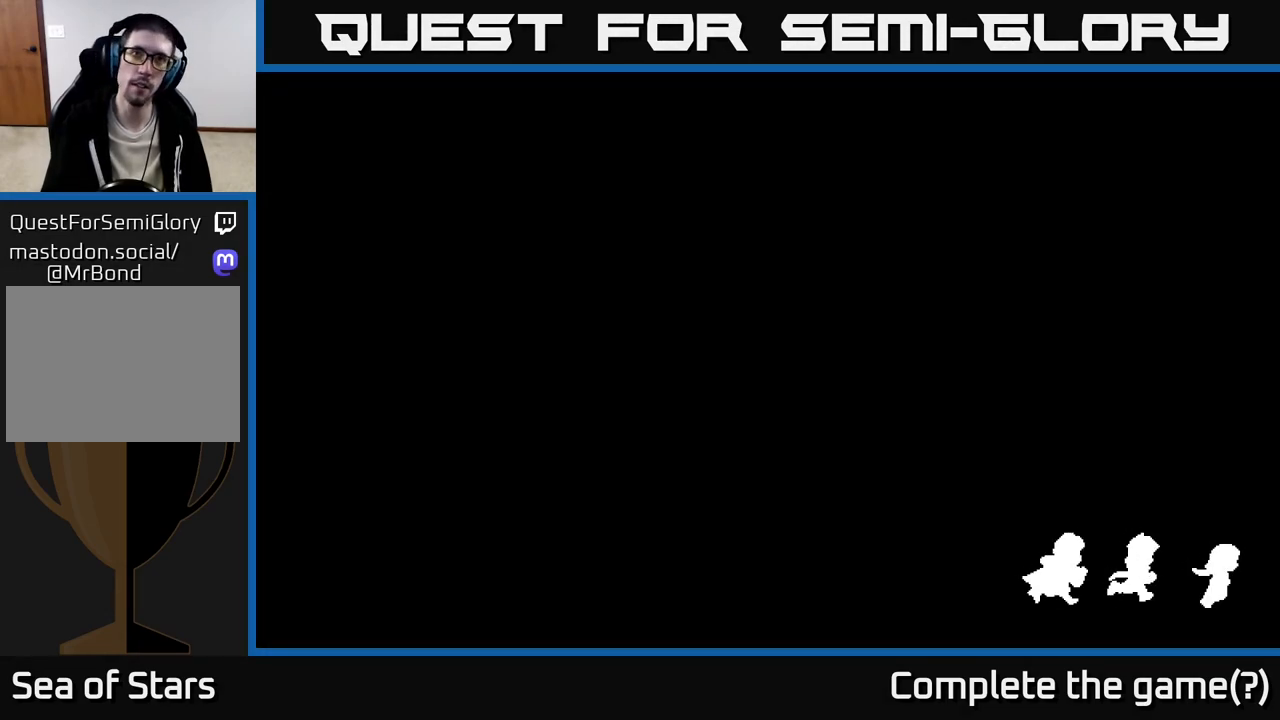
{"buttons": [], "left_stick": "center", "right_stick": "center", "events": [[67, "A", "down"], [167, "A", "up"], [267, "A", "down"], [367, "A", "up"]]}
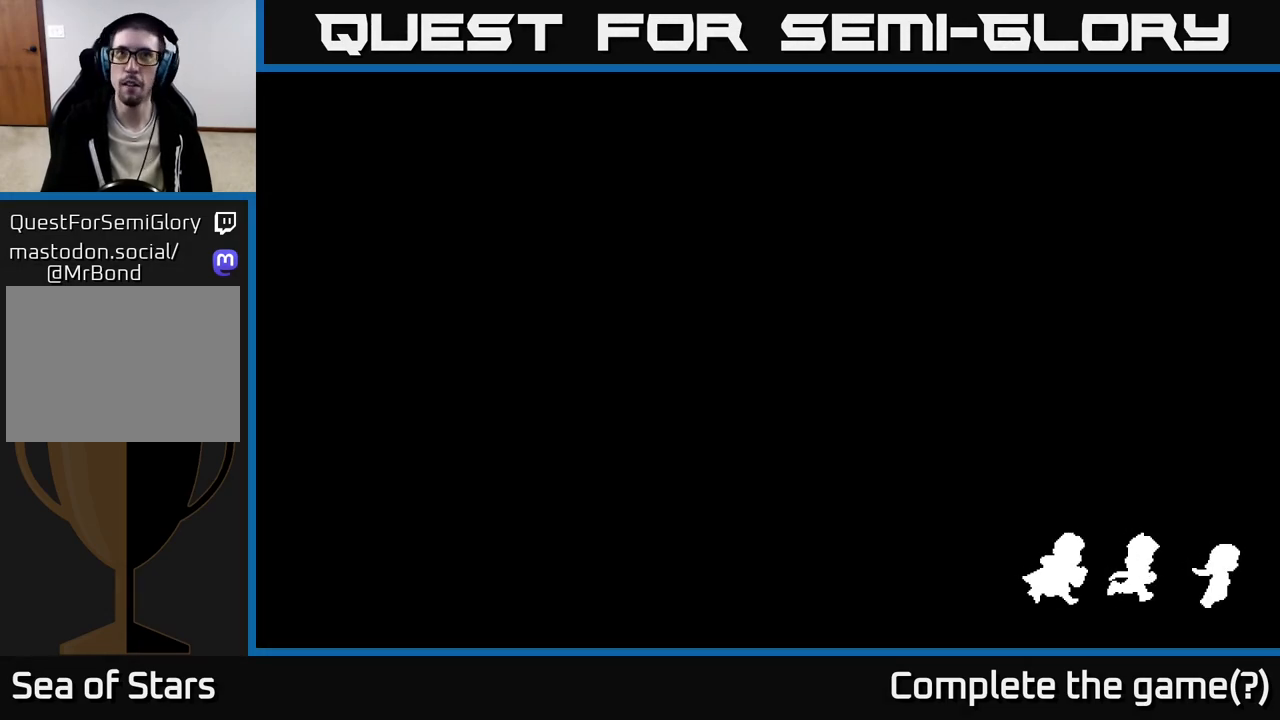
{"buttons": ["A"], "left_stick": "center", "right_stick": "center", "events": [[50, "A", "down"], [100, "A", "up"], [433, "A", "down"]]}
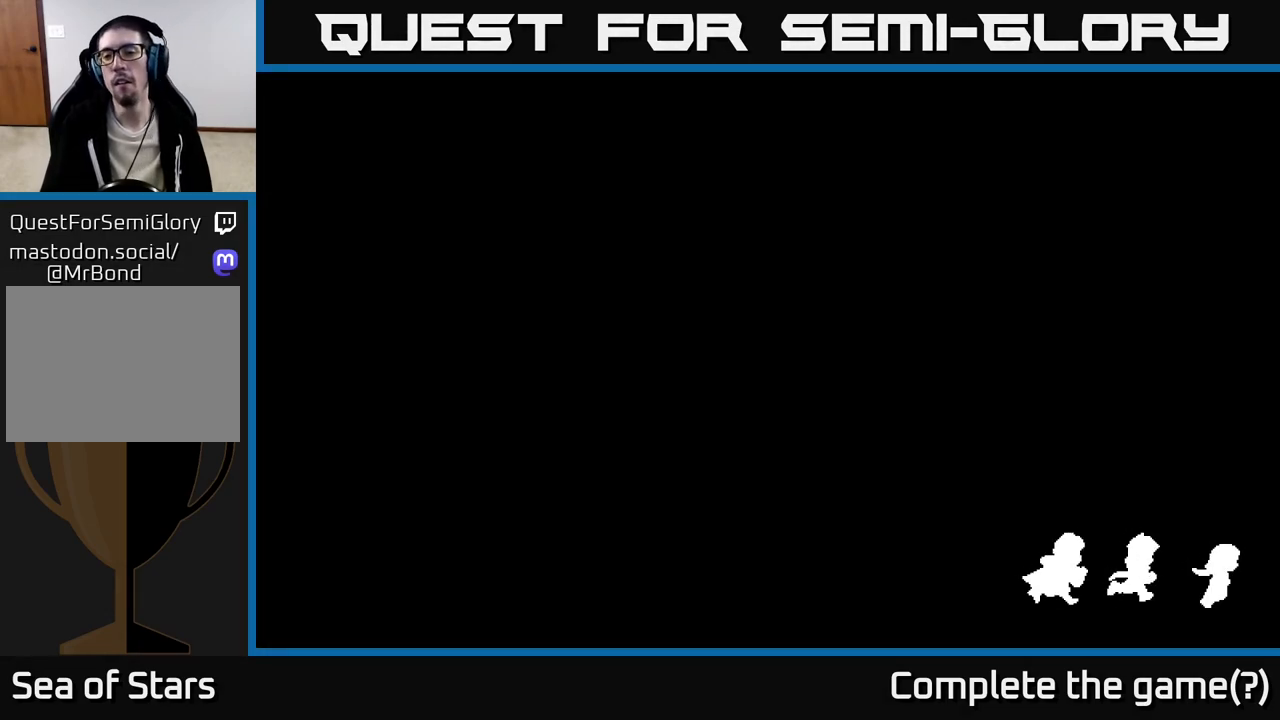
{"buttons": [], "left_stick": "center", "right_stick": "center", "events": [[33, "A", "up"], [217, "A", "down"], [317, "A", "up"]]}
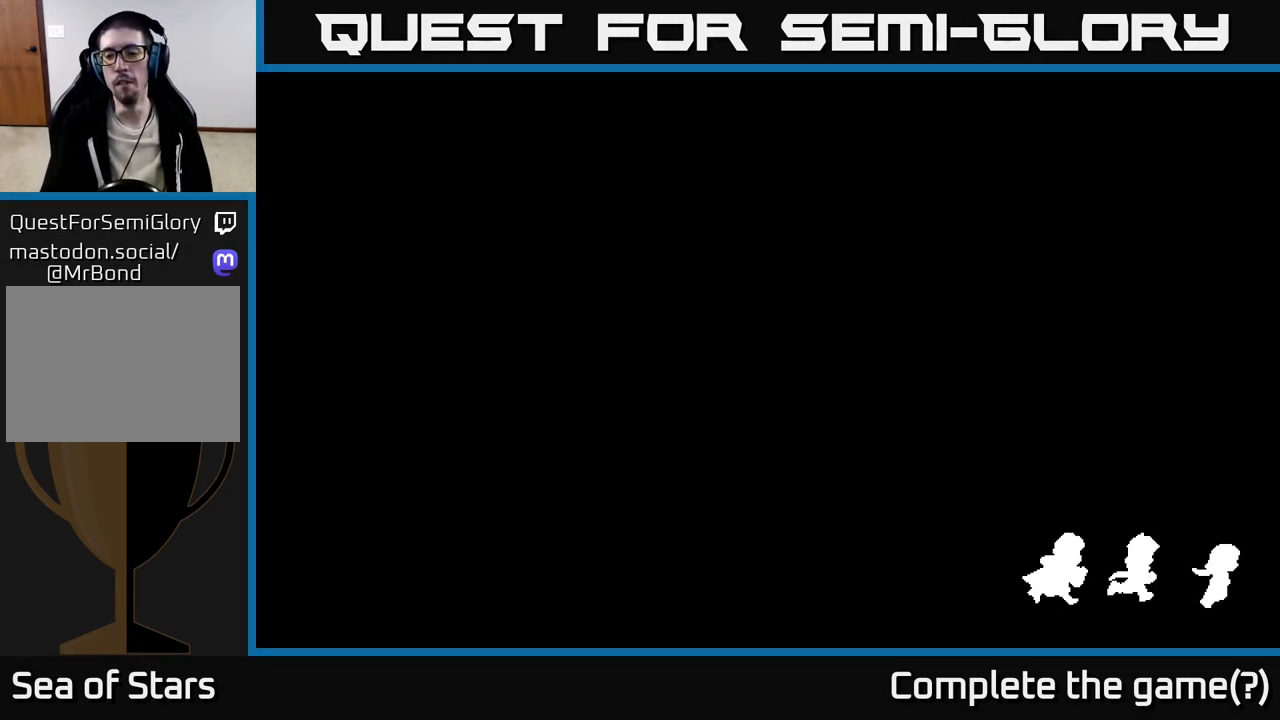
{"buttons": [], "left_stick": "center", "right_stick": "center", "events": [[33, "A", "down"], [83, "A", "up"]]}
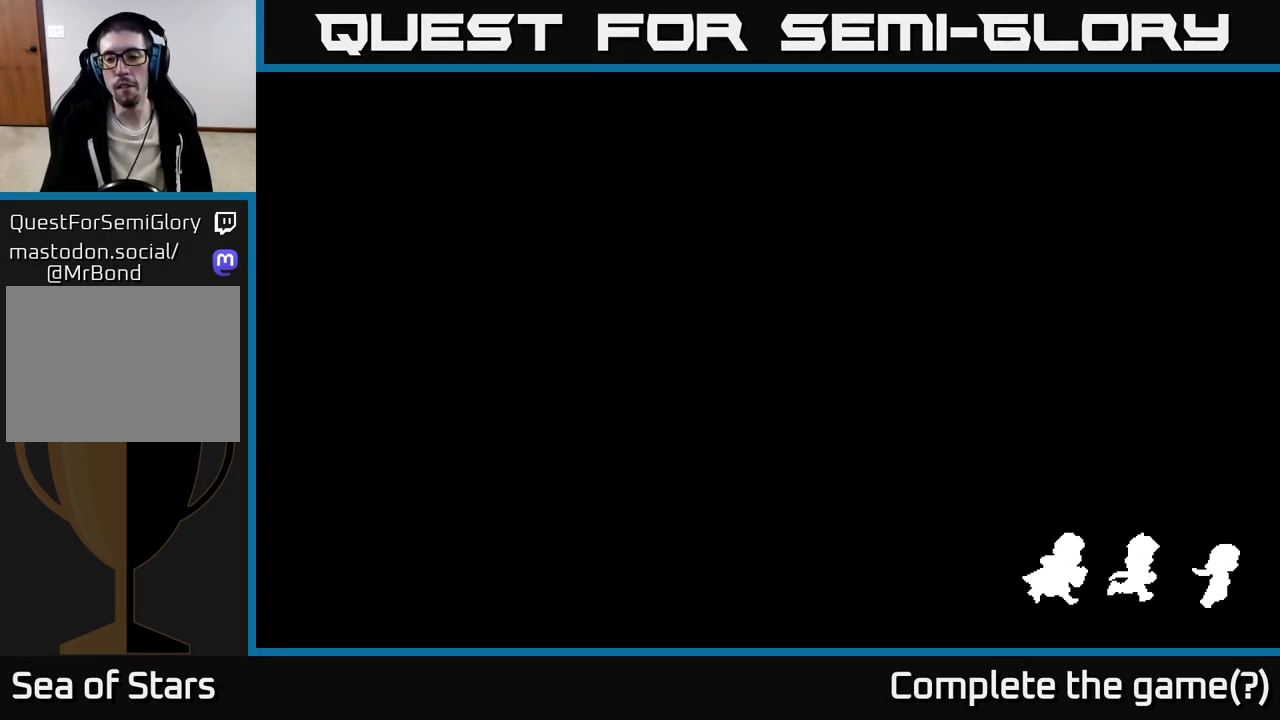
{"buttons": [], "left_stick": "center", "right_stick": "center", "events": []}
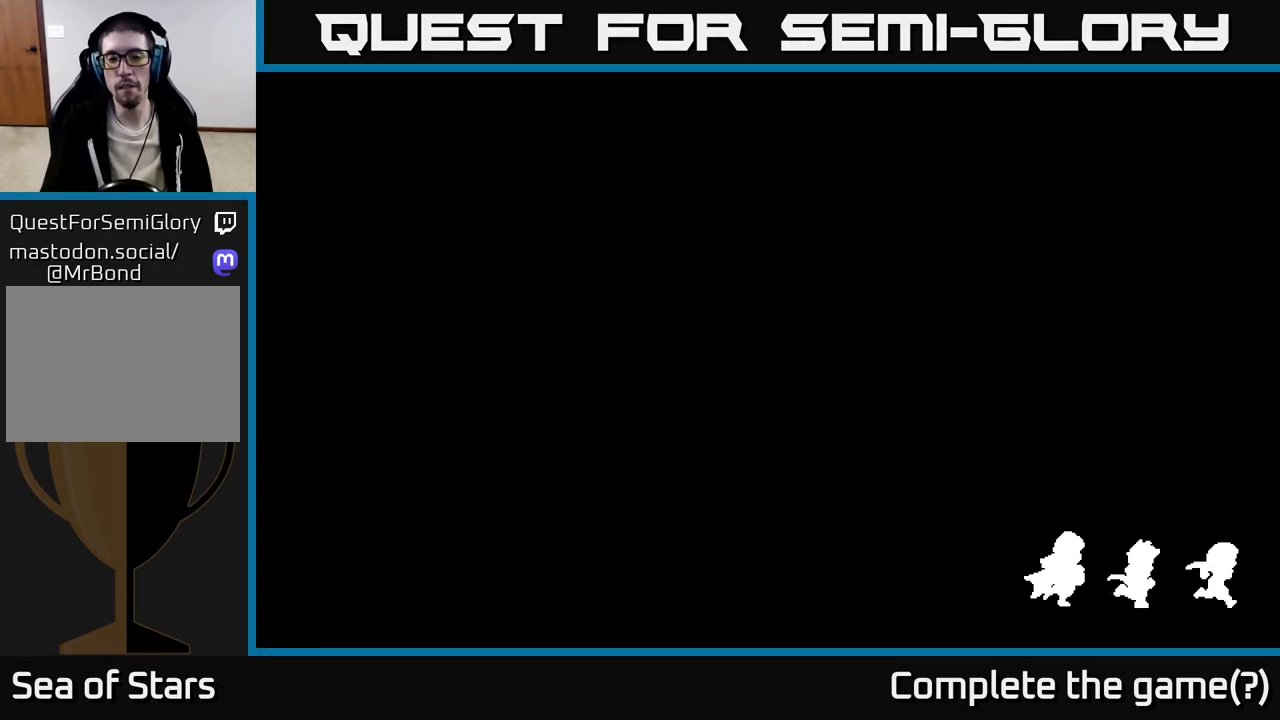
{"buttons": [], "left_stick": "center", "right_stick": "center", "events": []}
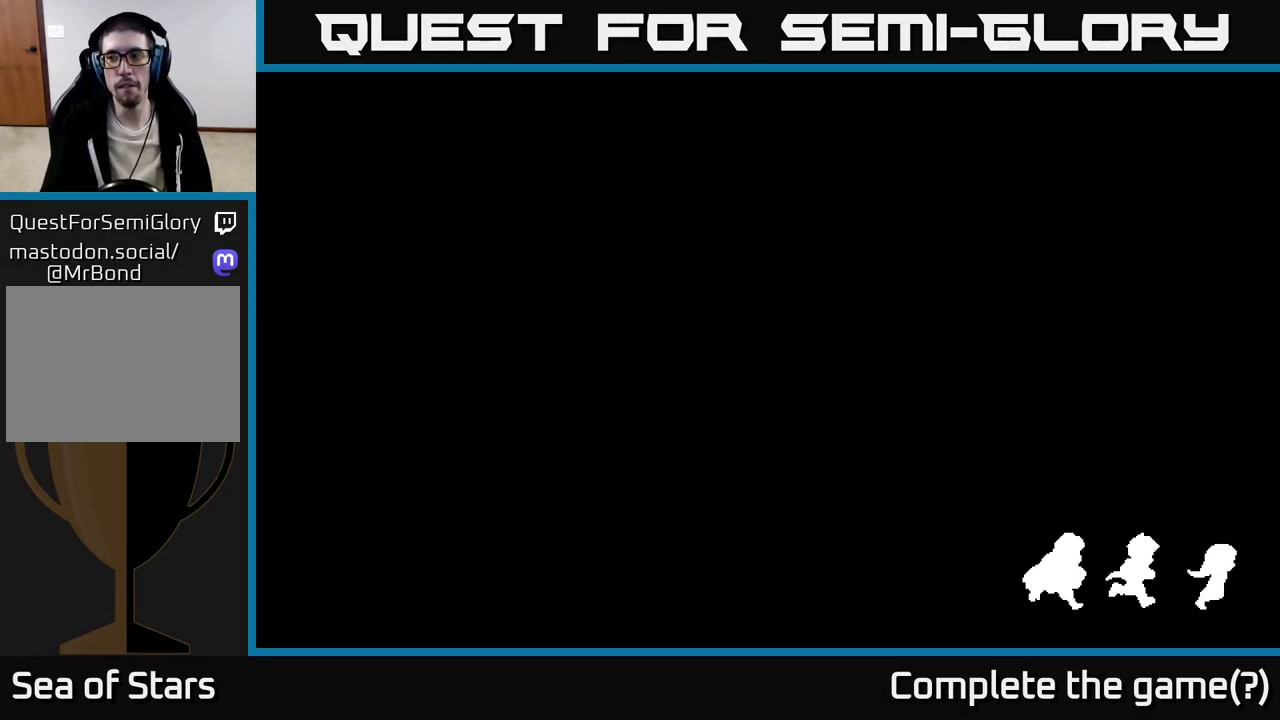
{"buttons": [], "left_stick": "center", "right_stick": "center", "events": []}
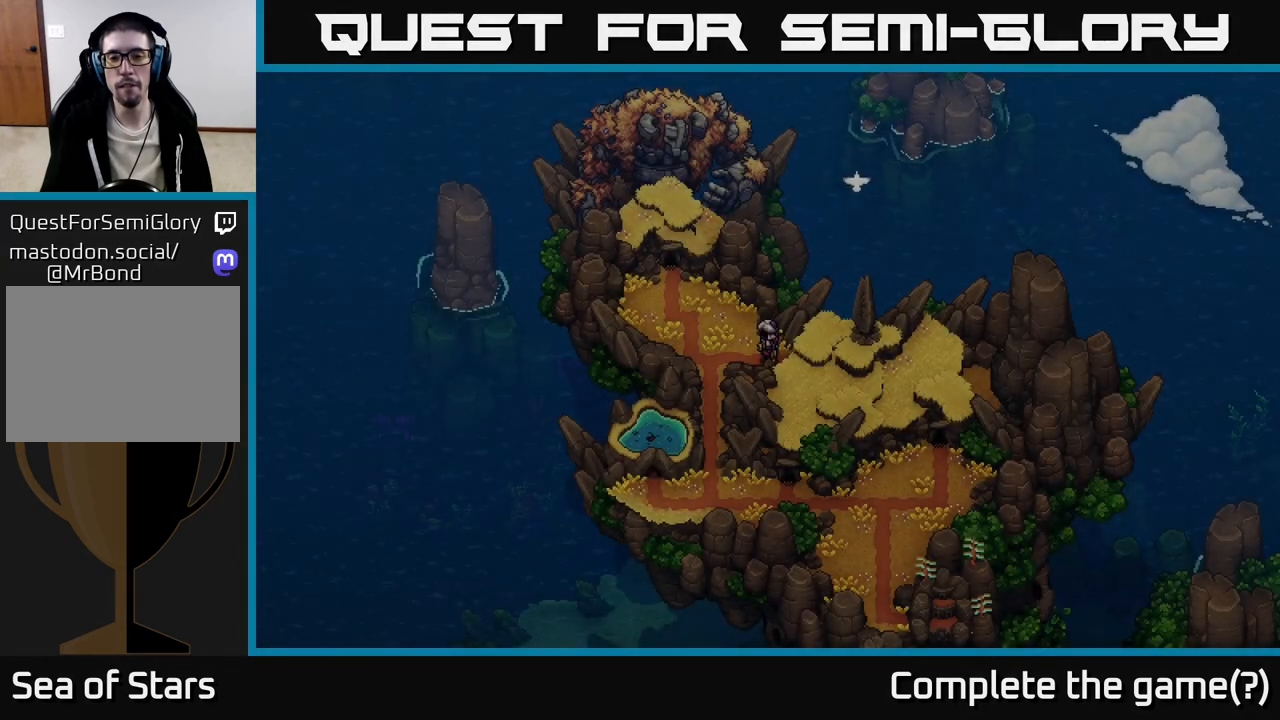
{"buttons": [], "left_stick": "right", "right_stick": "center", "events": [[483, "left_stick", "right"]]}
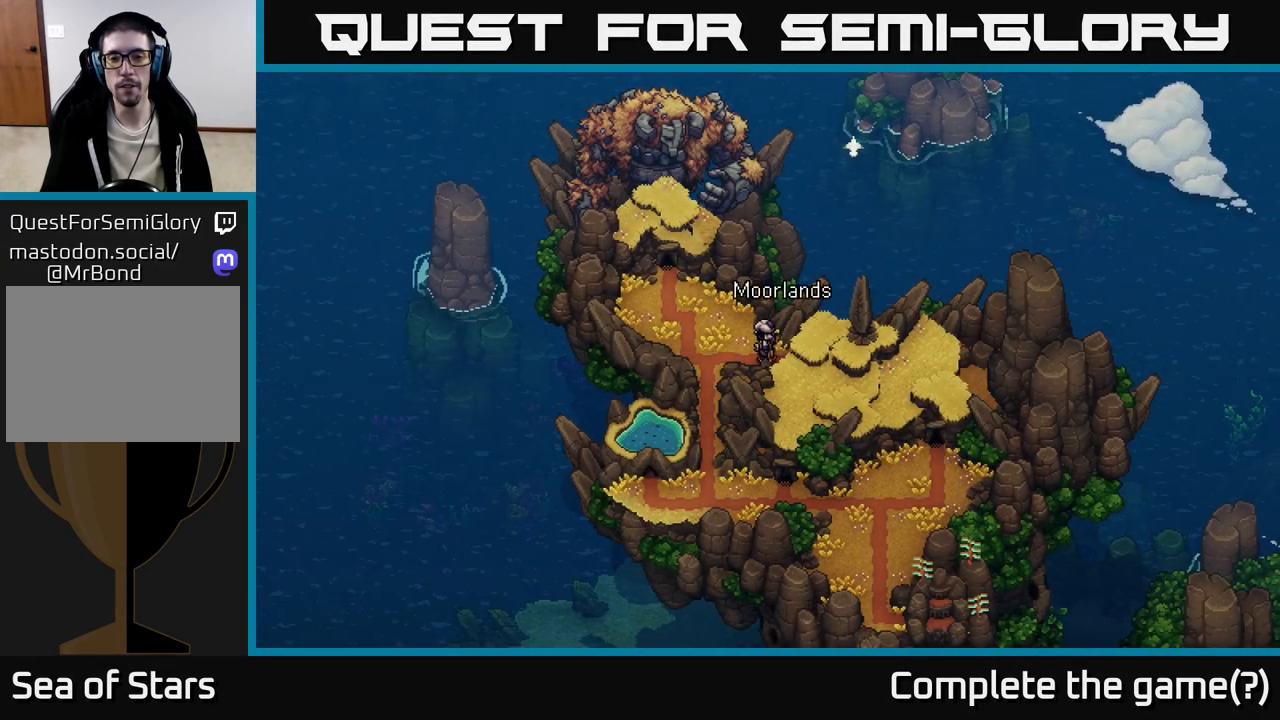
{"buttons": [], "left_stick": "center", "right_stick": "center", "events": [[133, "A", "down"], [150, "left_stick", "down-right"], [233, "A", "up"], [333, "A", "down"], [433, "A", "up"], [450, "left_stick", "center"]]}
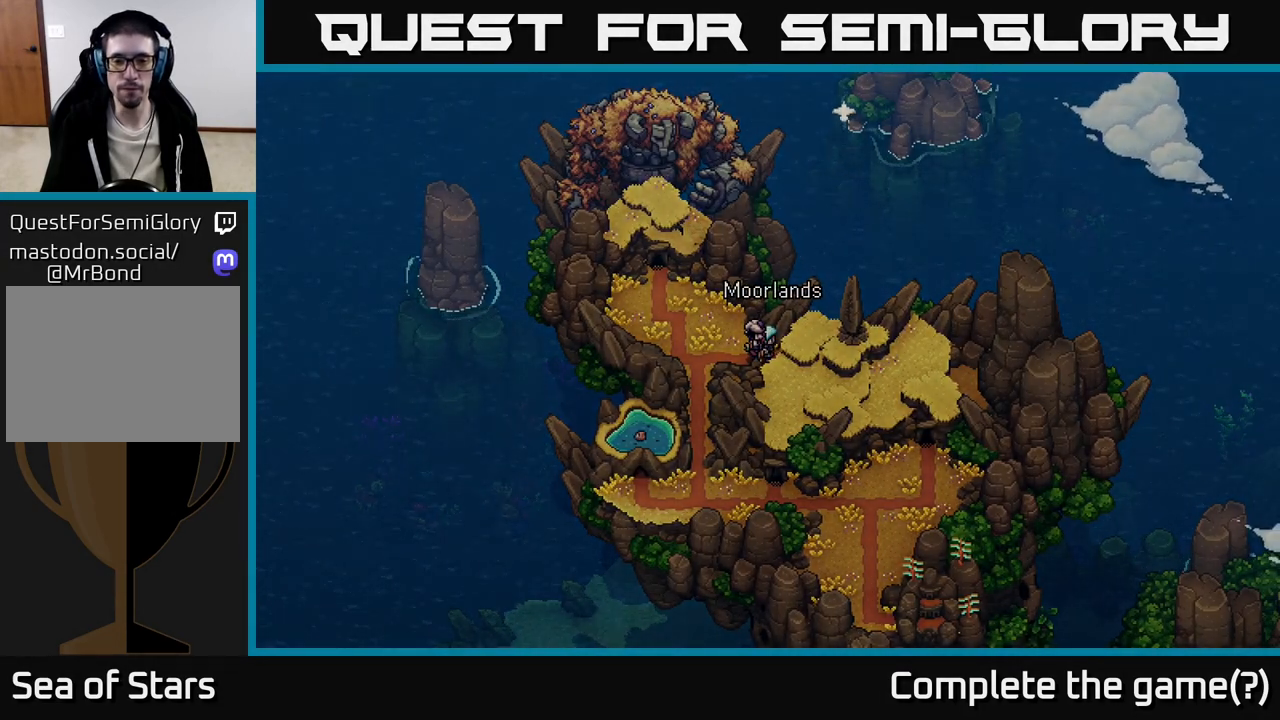
{"buttons": [], "left_stick": "center", "right_stick": "center", "events": []}
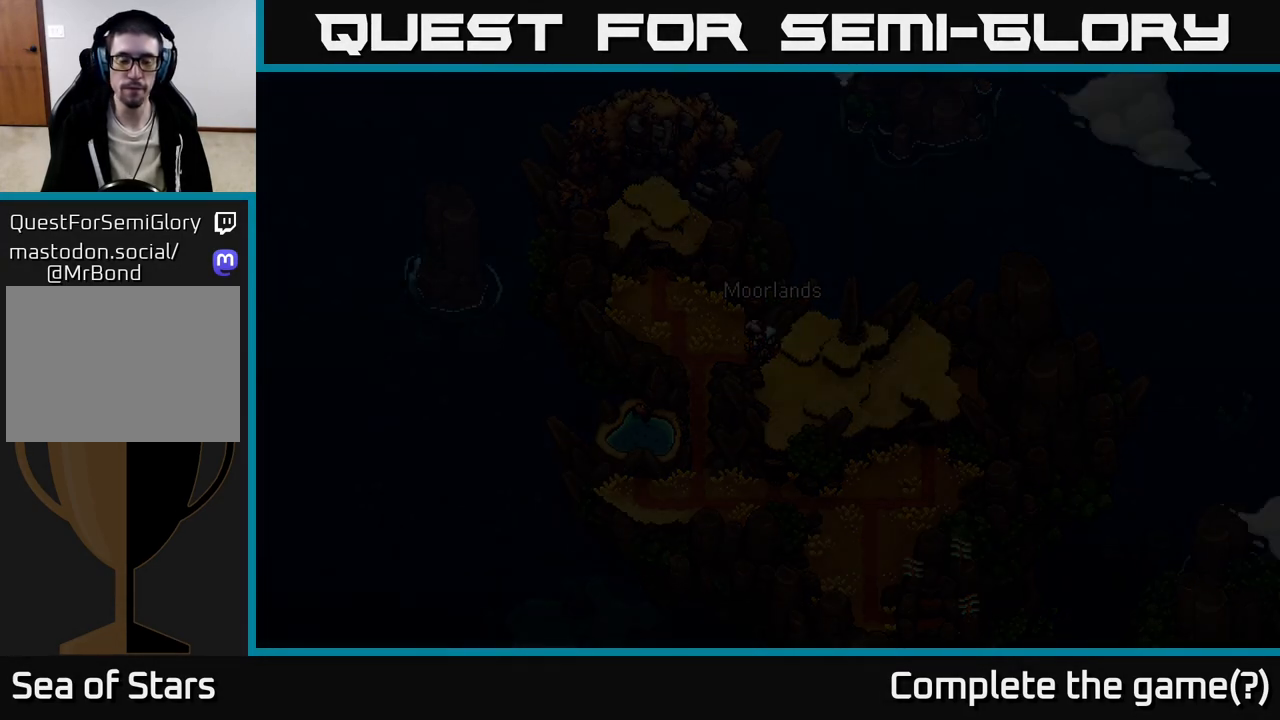
{"buttons": [], "left_stick": "center", "right_stick": "center", "events": []}
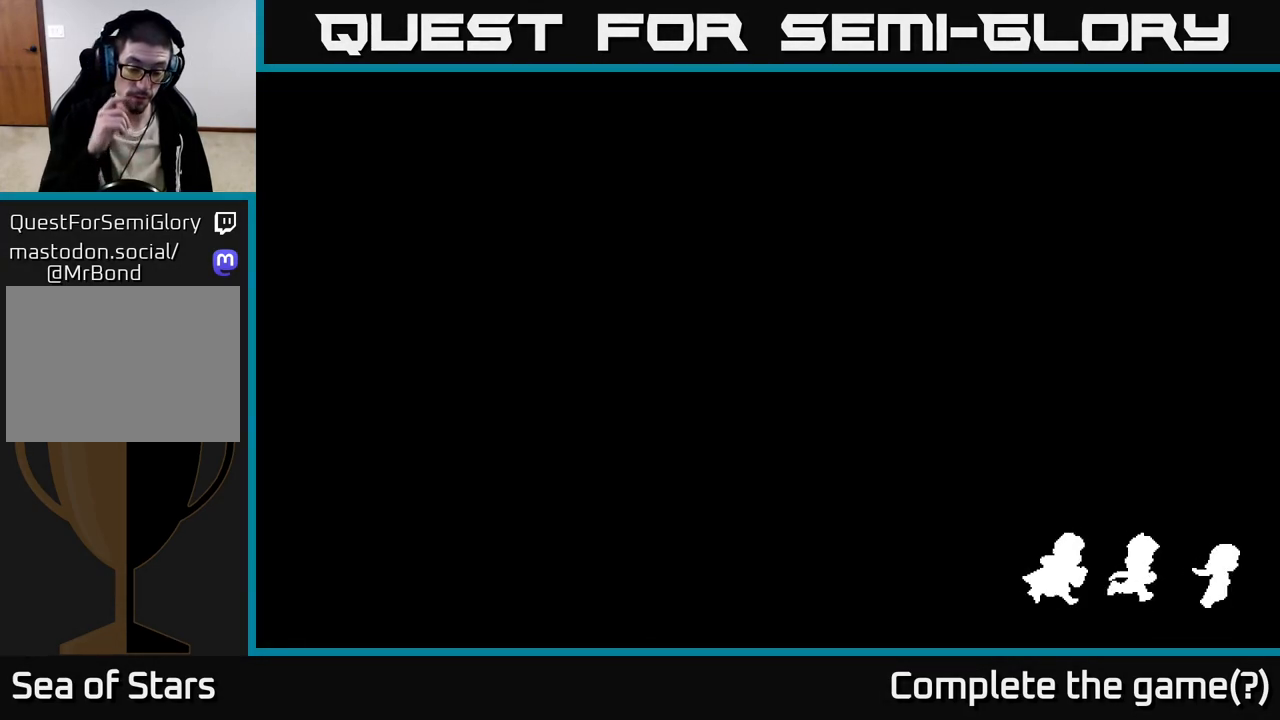
{"buttons": [], "left_stick": "center", "right_stick": "center", "events": []}
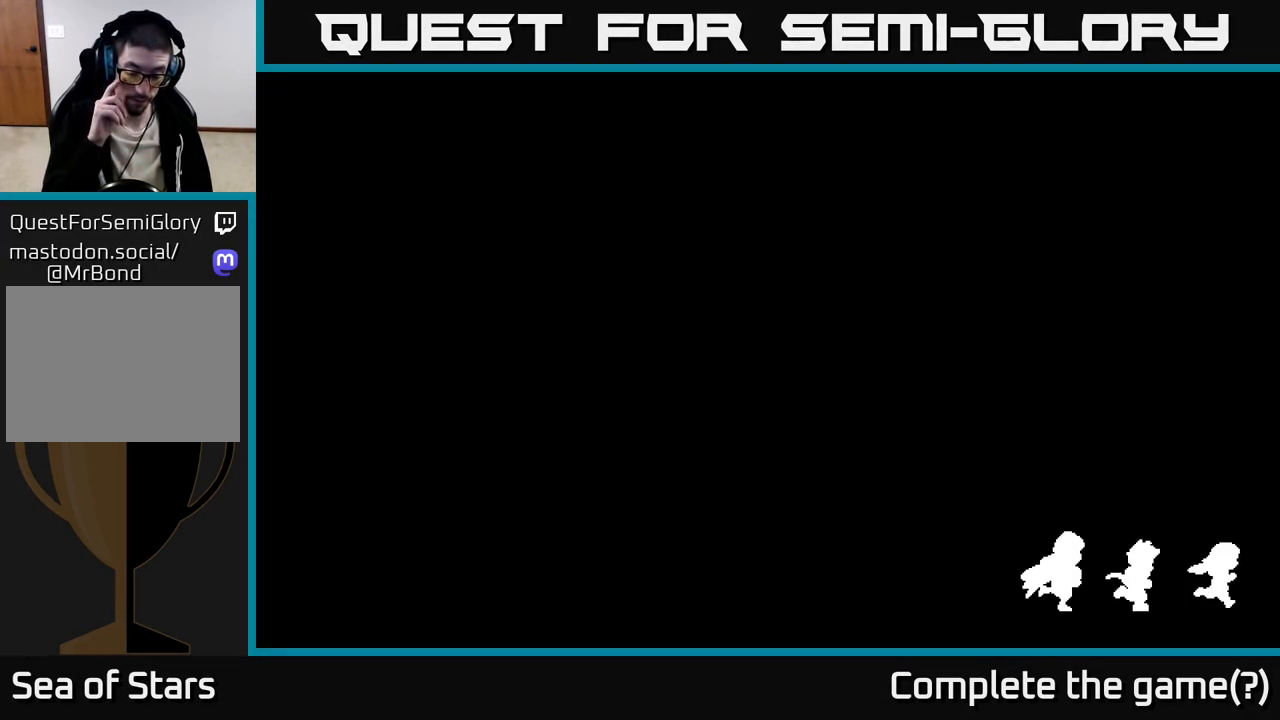
{"buttons": [], "left_stick": "center", "right_stick": "center", "events": []}
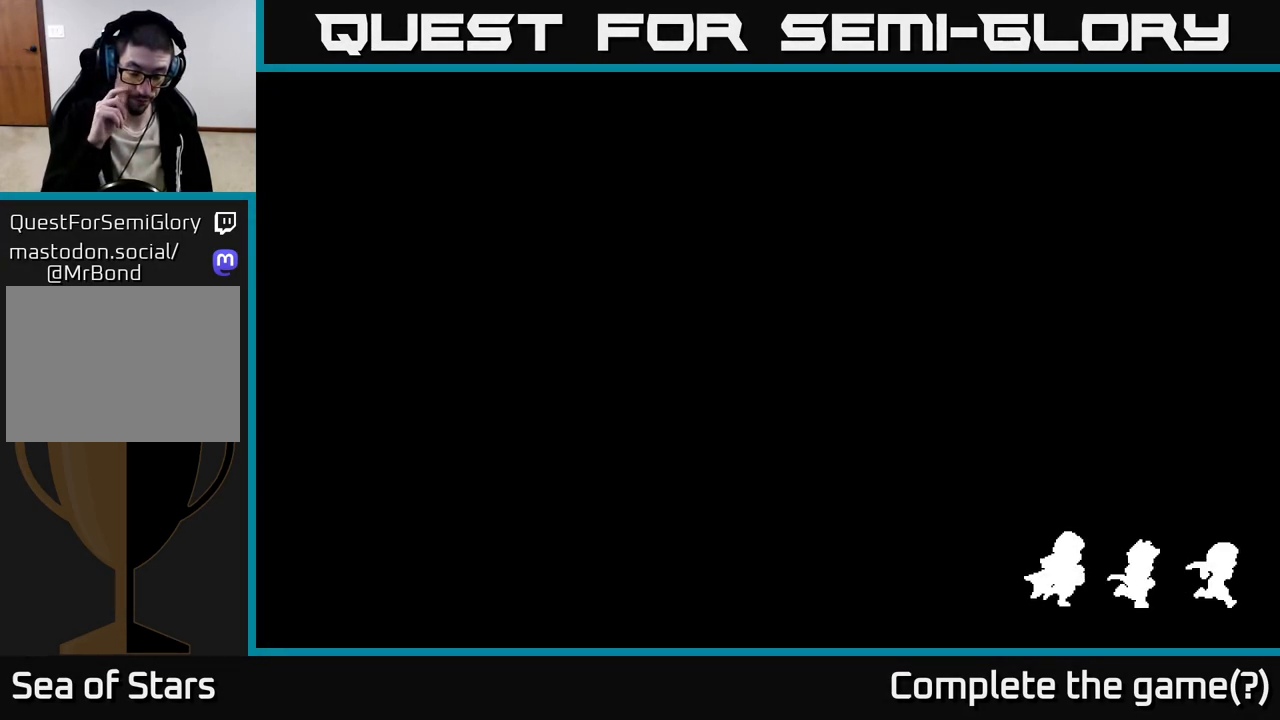
{"buttons": [], "left_stick": "center", "right_stick": "center", "events": []}
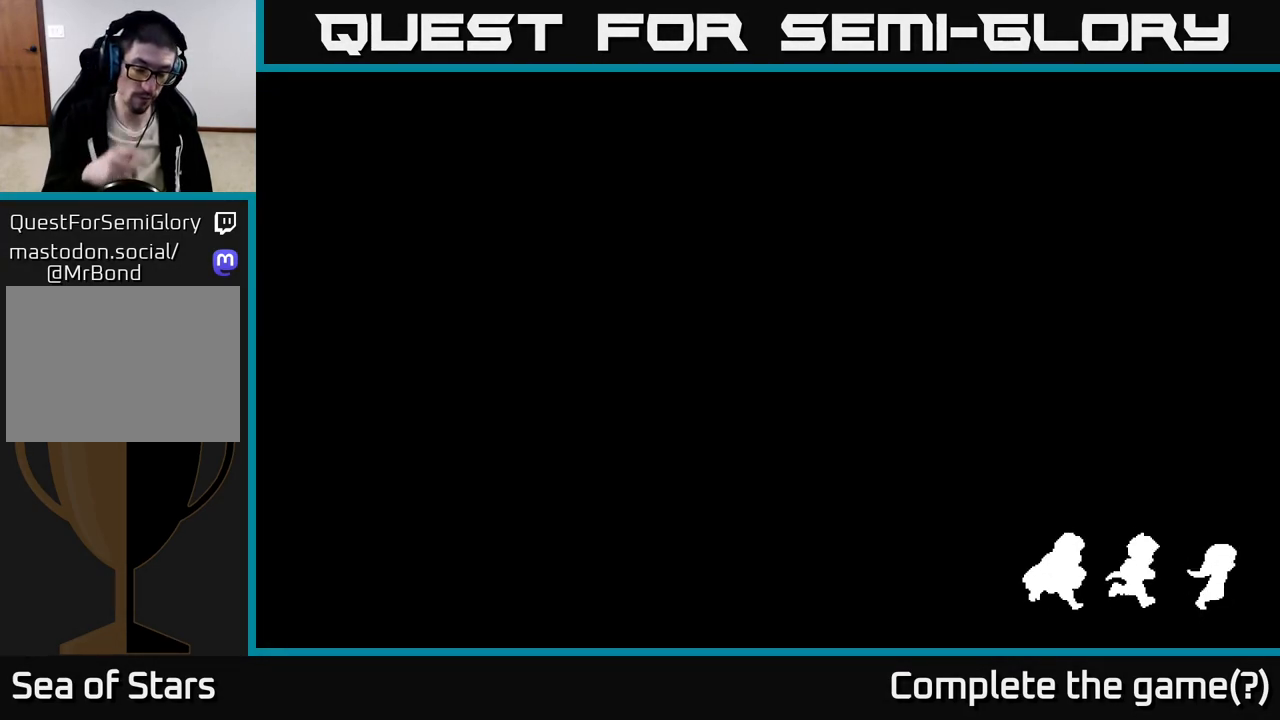
{"buttons": [], "left_stick": "center", "right_stick": "center", "events": []}
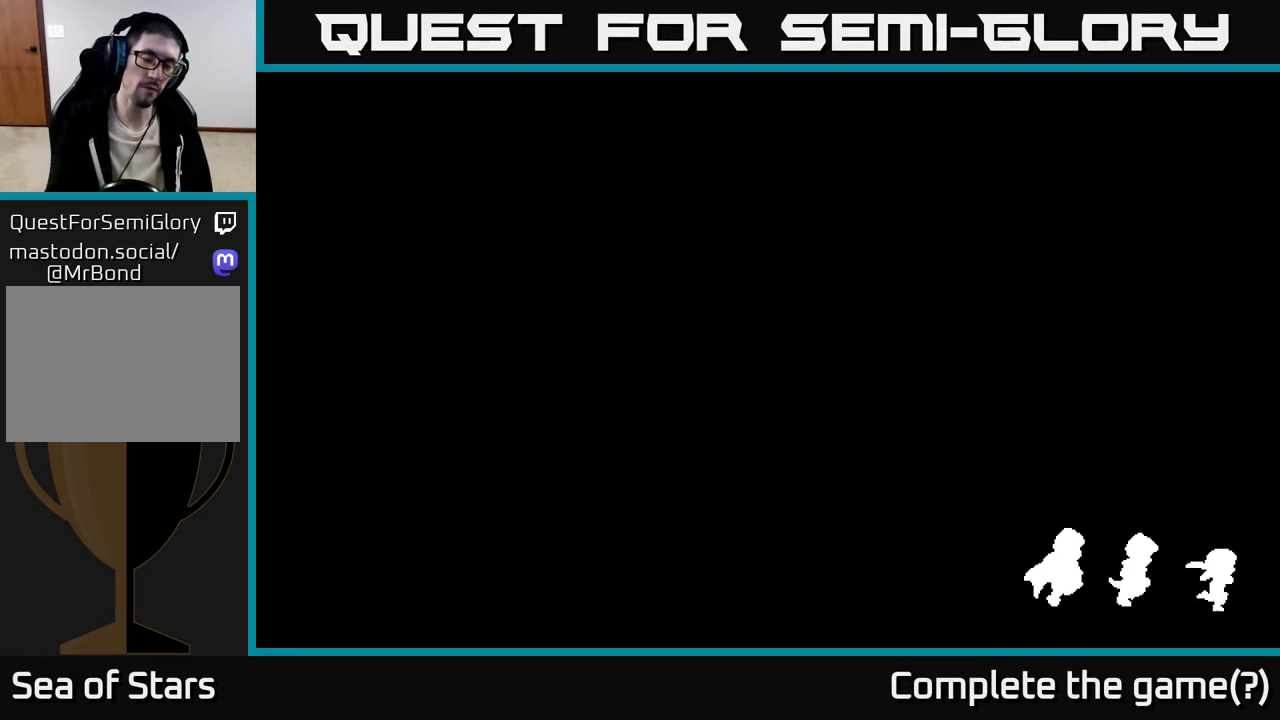
{"buttons": [], "left_stick": "center", "right_stick": "center", "events": []}
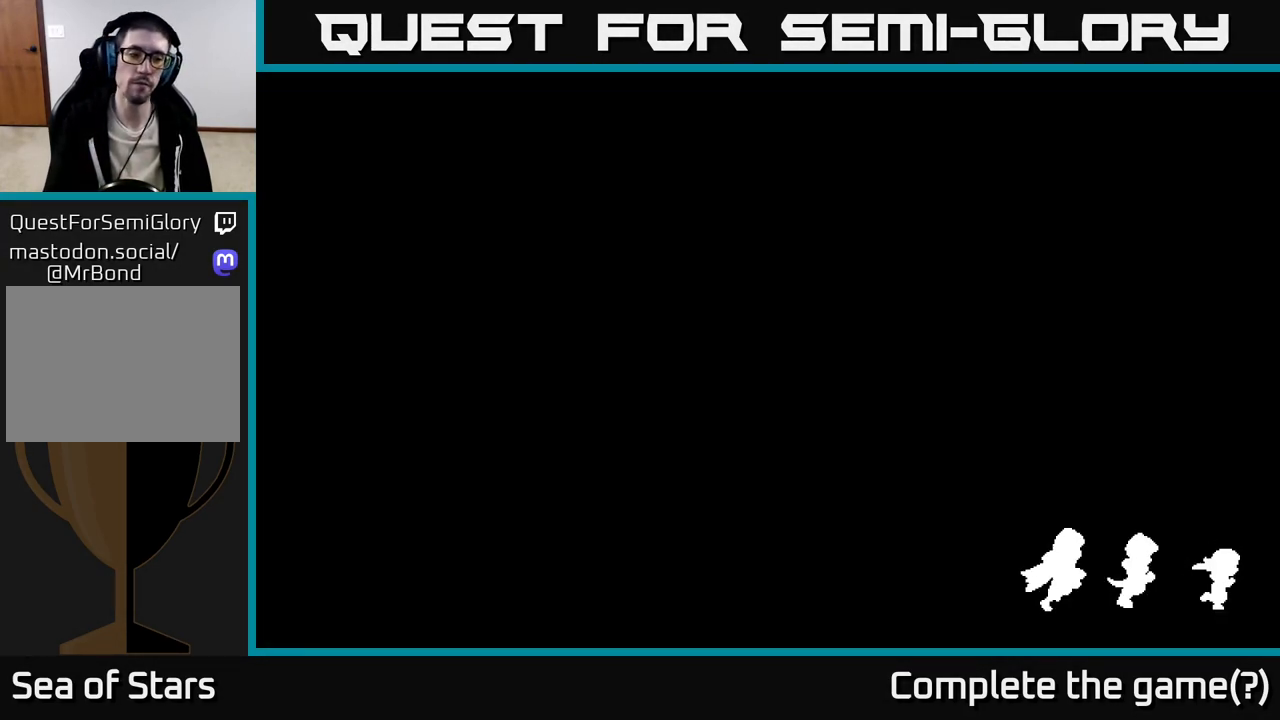
{"buttons": [], "left_stick": "center", "right_stick": "center", "events": []}
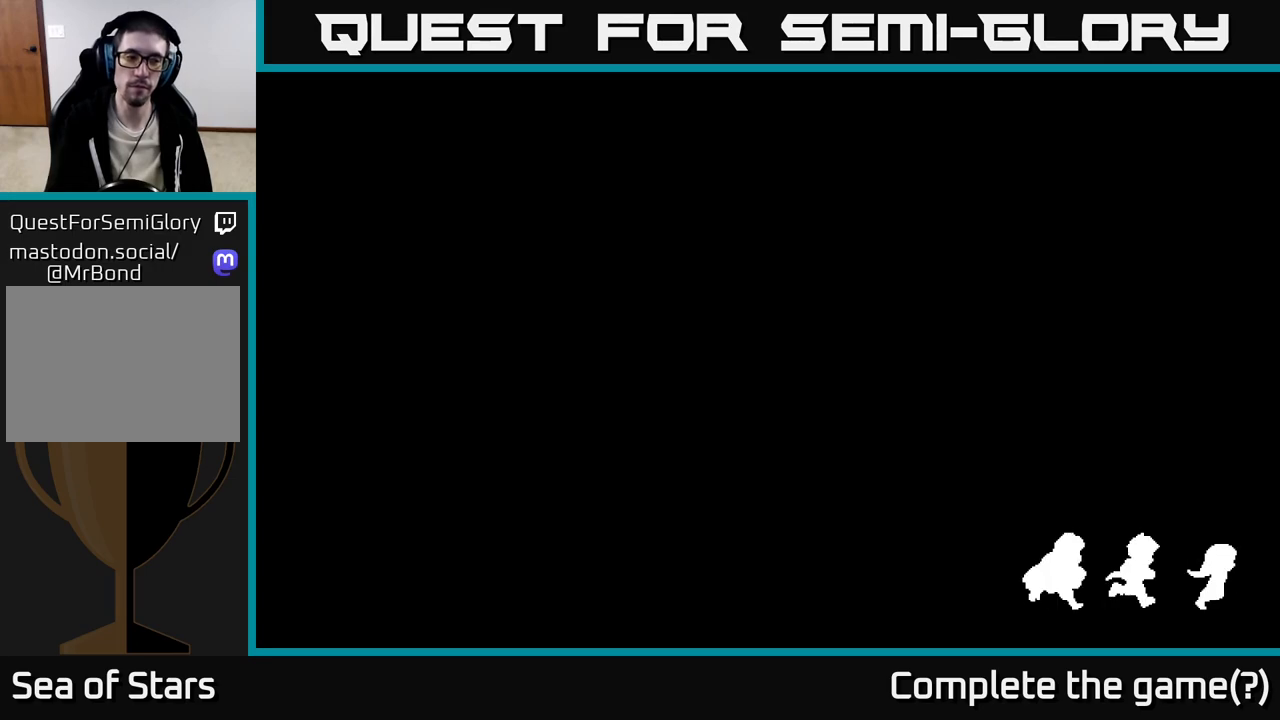
{"buttons": [], "left_stick": "down", "right_stick": "center", "events": [[33, "left_stick", "down-right"], [250, "left_stick", "down"]]}
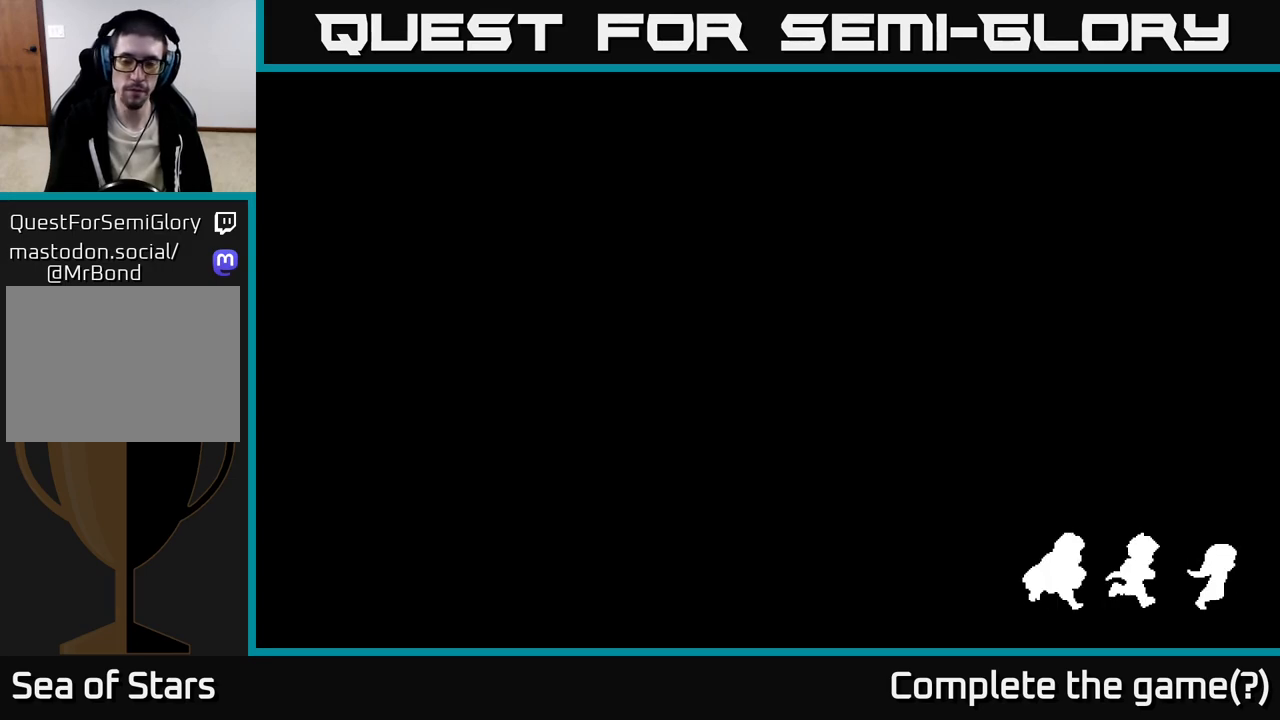
{"buttons": [], "left_stick": "down", "right_stick": "center", "events": [[217, "left_stick", "center"], [400, "left_stick", "down"]]}
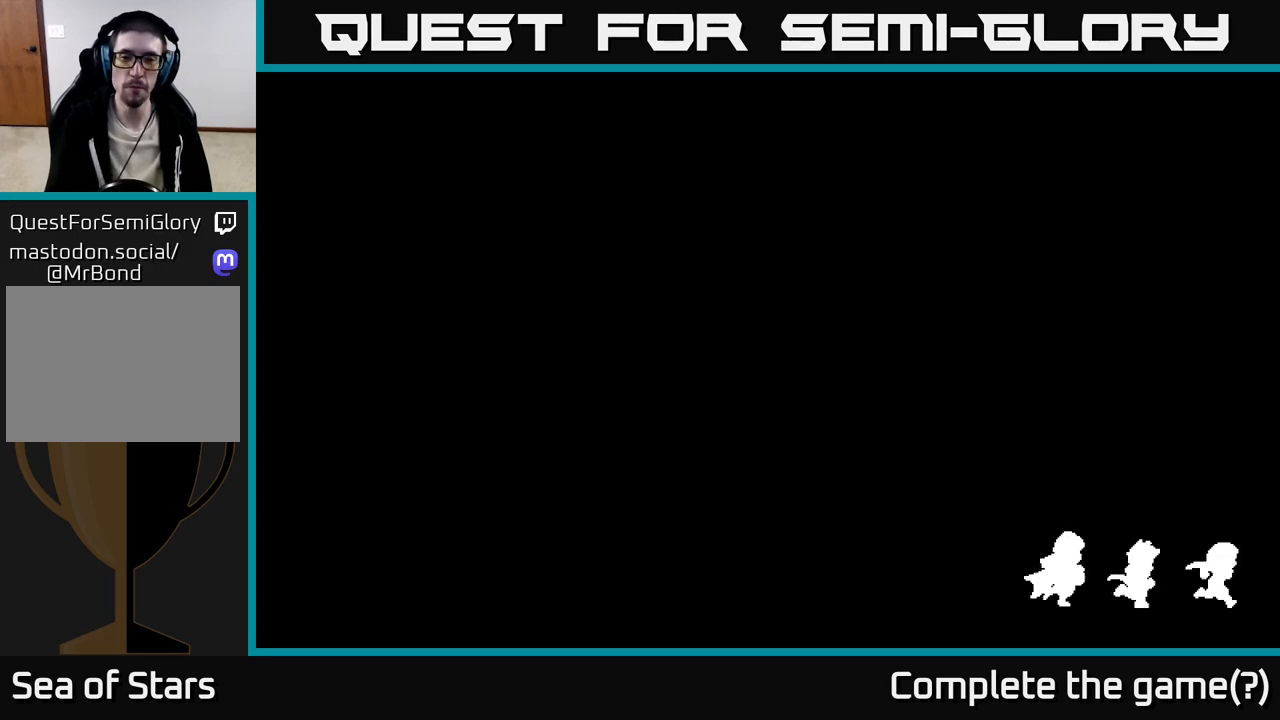
{"buttons": [], "left_stick": "down", "right_stick": "center", "events": []}
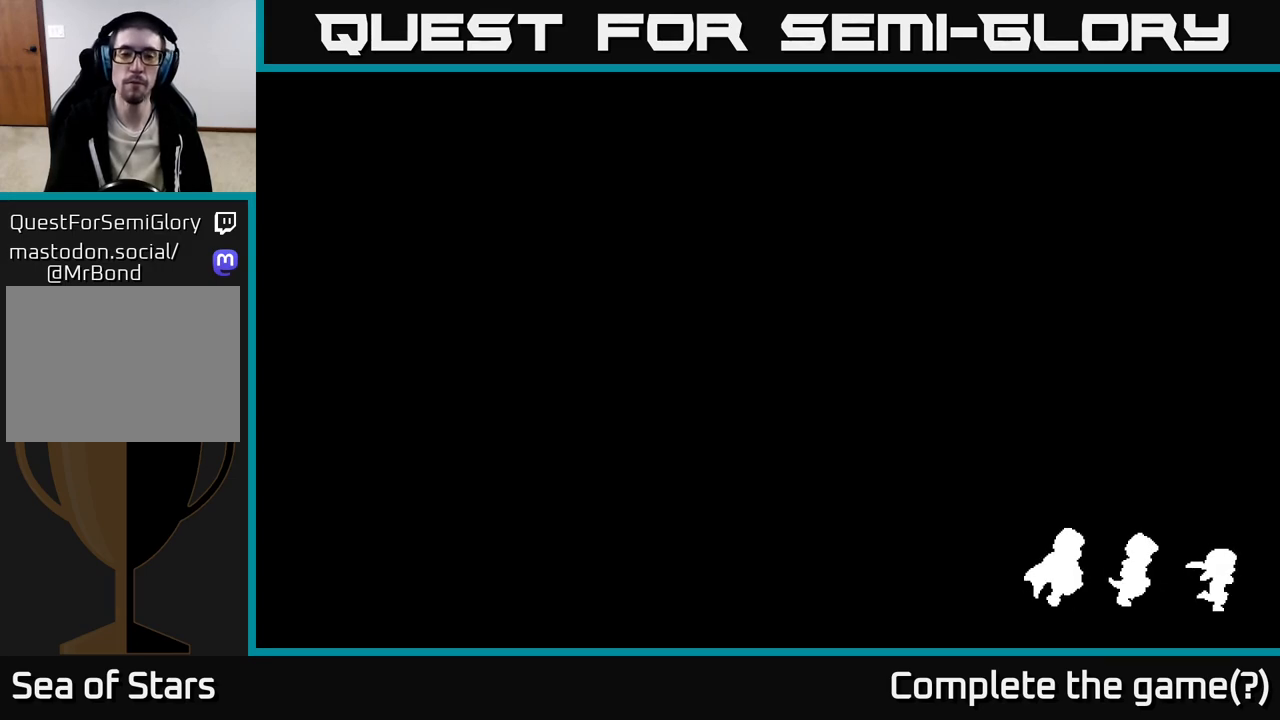
{"buttons": [], "left_stick": "down", "right_stick": "center", "events": []}